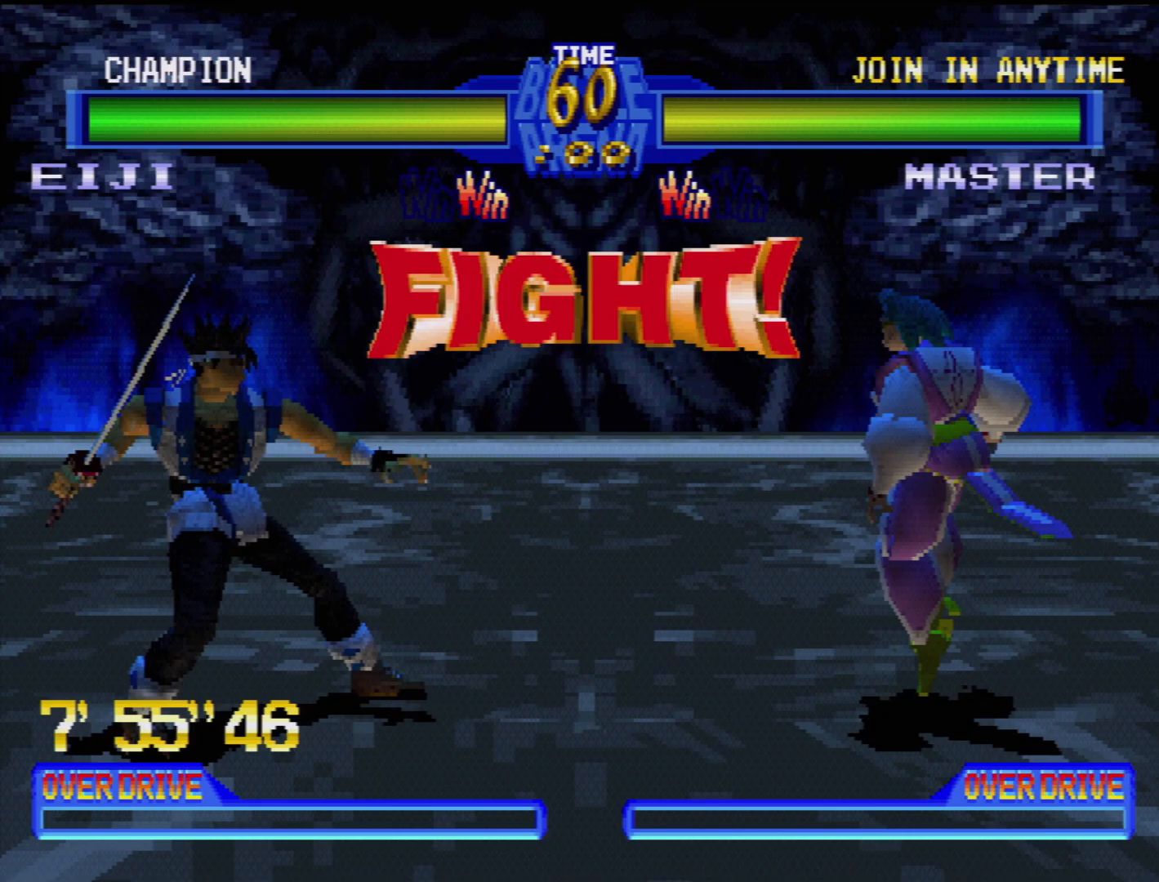
Gameplay with a controller (PlayStation layout); each line is a JSON object with the inputs held at the frame after it. "events" lists button and stick changes between this image and that frame as [ms after this image, input, new state], when the widget could be followed in between. Not read: L3 R3.
{"buttons": ["DPAD_RIGHT"], "events": [[267, "DPAD_RIGHT", "down"], [350, "DPAD_RIGHT", "up"], [417, "DPAD_RIGHT", "down"]]}
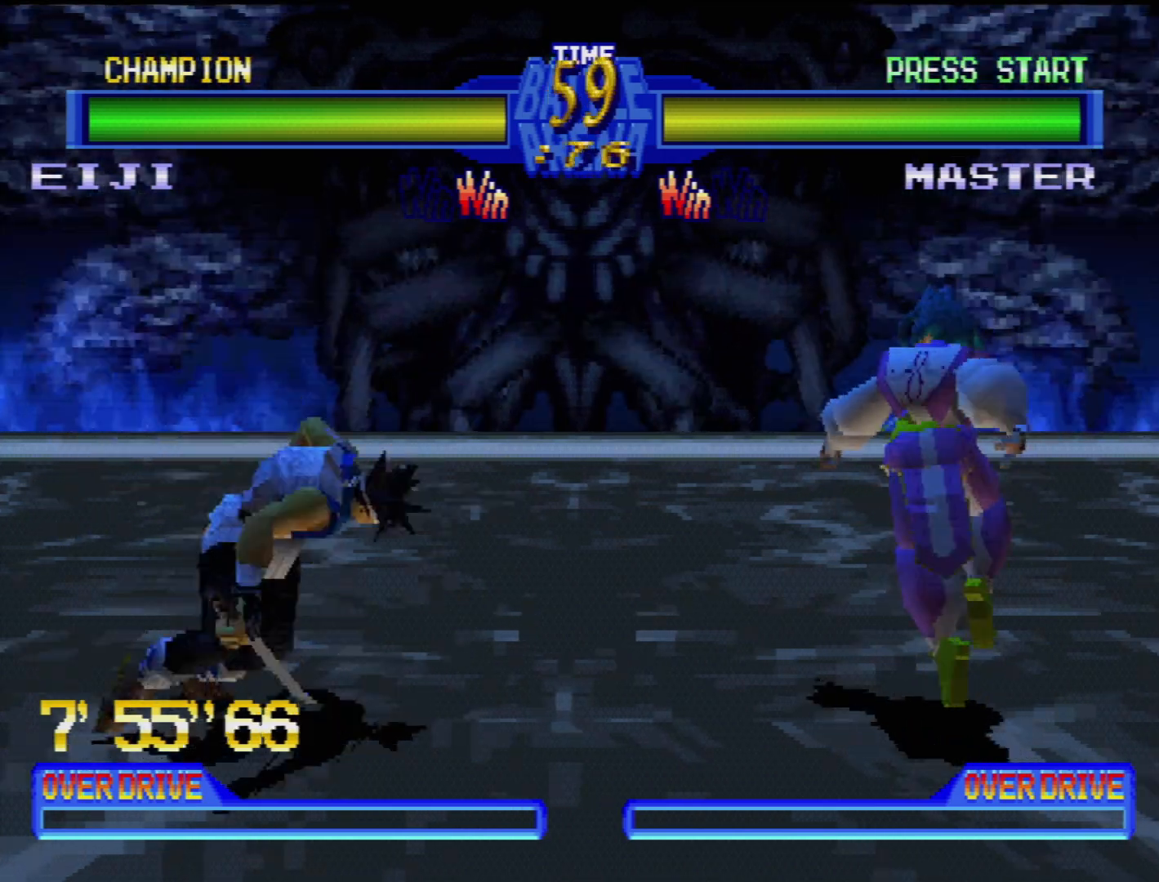
{"buttons": ["DPAD_DOWN", "DPAD_RIGHT"], "events": [[17, "DPAD_RIGHT", "up"], [67, "DPAD_RIGHT", "down"], [100, "DPAD_DOWN", "down"], [117, "CROSS", "down"], [217, "CROSS", "up"], [267, "CROSS", "down"], [333, "CROSS", "up"], [400, "CROSS", "down"], [500, "CROSS", "up"]]}
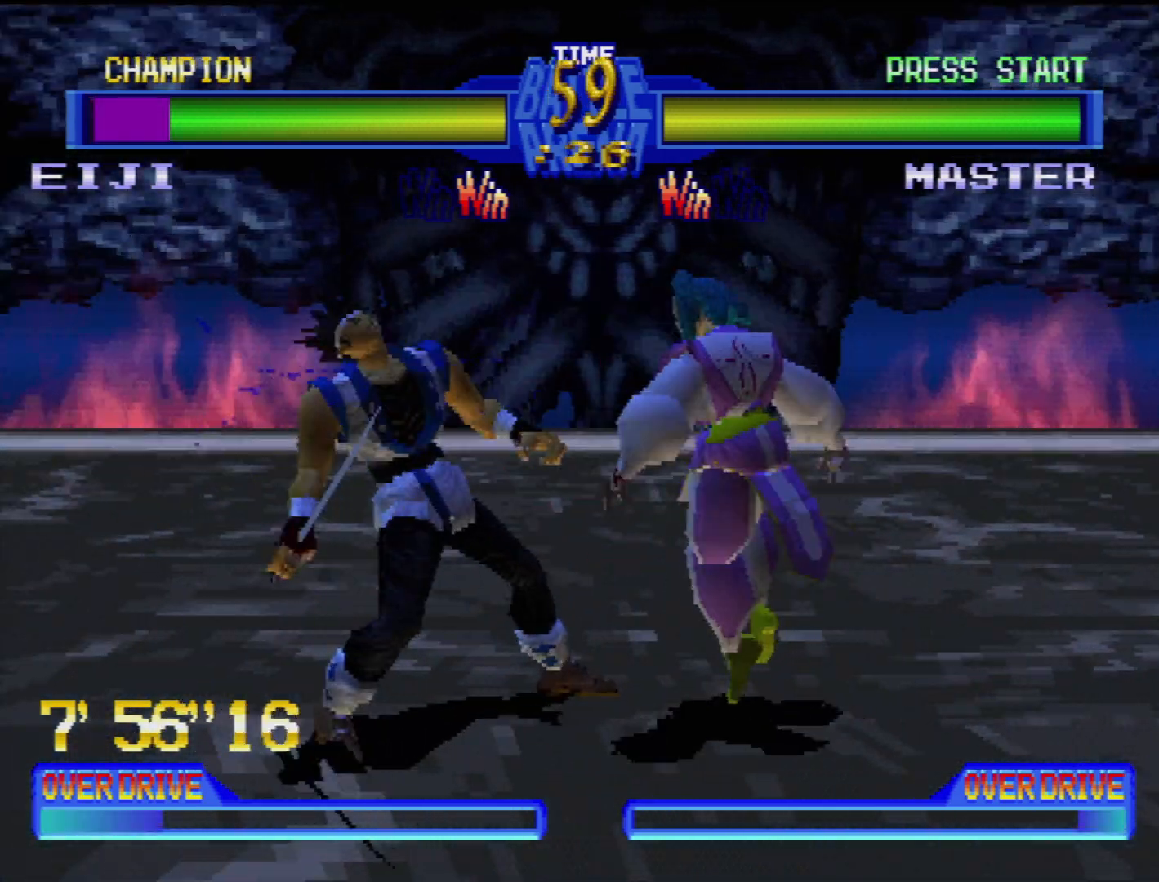
{"buttons": ["CROSS", "DPAD_DOWN", "DPAD_RIGHT"], "events": [[33, "CROSS", "down"], [83, "DPAD_RIGHT", "up"], [133, "CROSS", "up"], [133, "DPAD_RIGHT", "down"], [150, "DPAD_RIGHT", "up"], [183, "DPAD_RIGHT", "down"], [200, "CROSS", "down"], [267, "CROSS", "up"], [333, "CROSS", "down"], [400, "CROSS", "up"], [483, "CROSS", "down"]]}
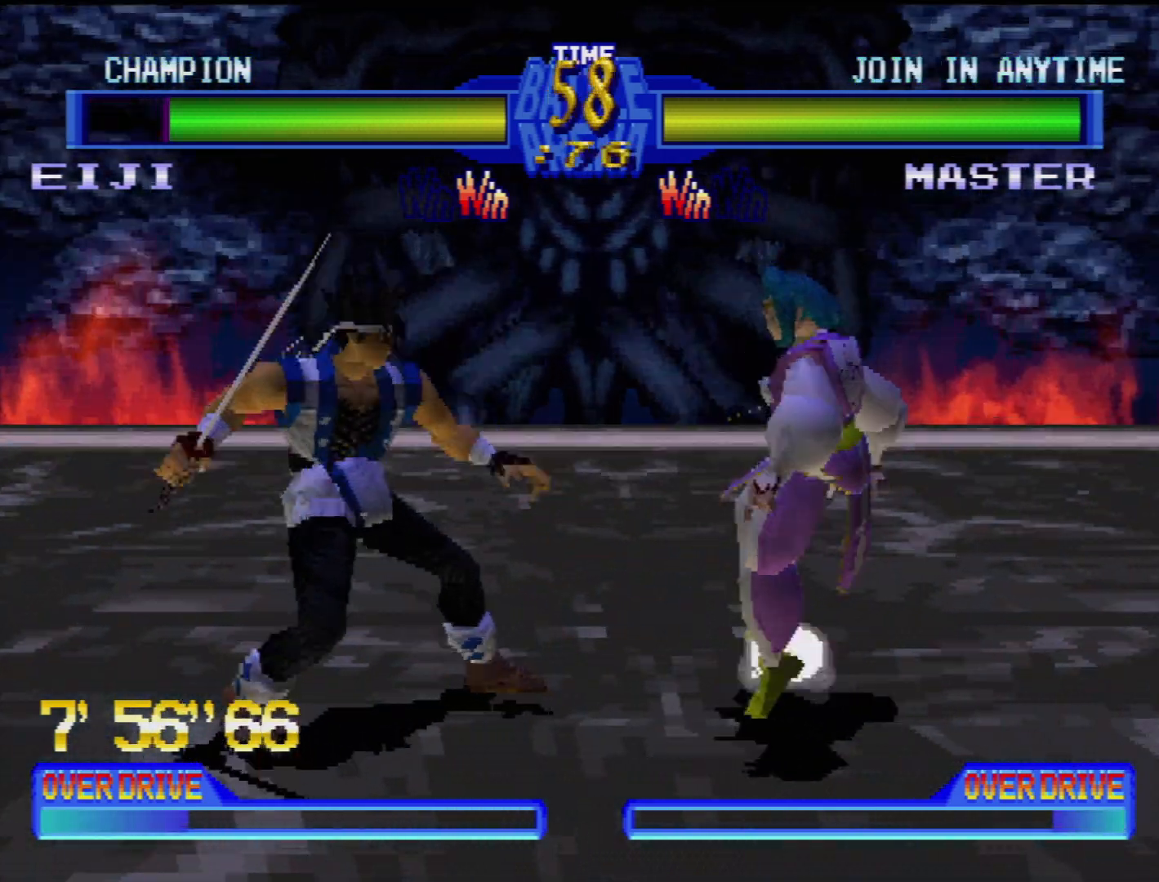
{"buttons": ["DPAD_DOWN", "DPAD_RIGHT"], "events": [[50, "CROSS", "up"], [117, "CROSS", "down"], [200, "CROSS", "up"], [250, "CROSS", "down"], [317, "CROSS", "up"], [400, "CROSS", "down"], [483, "CROSS", "up"]]}
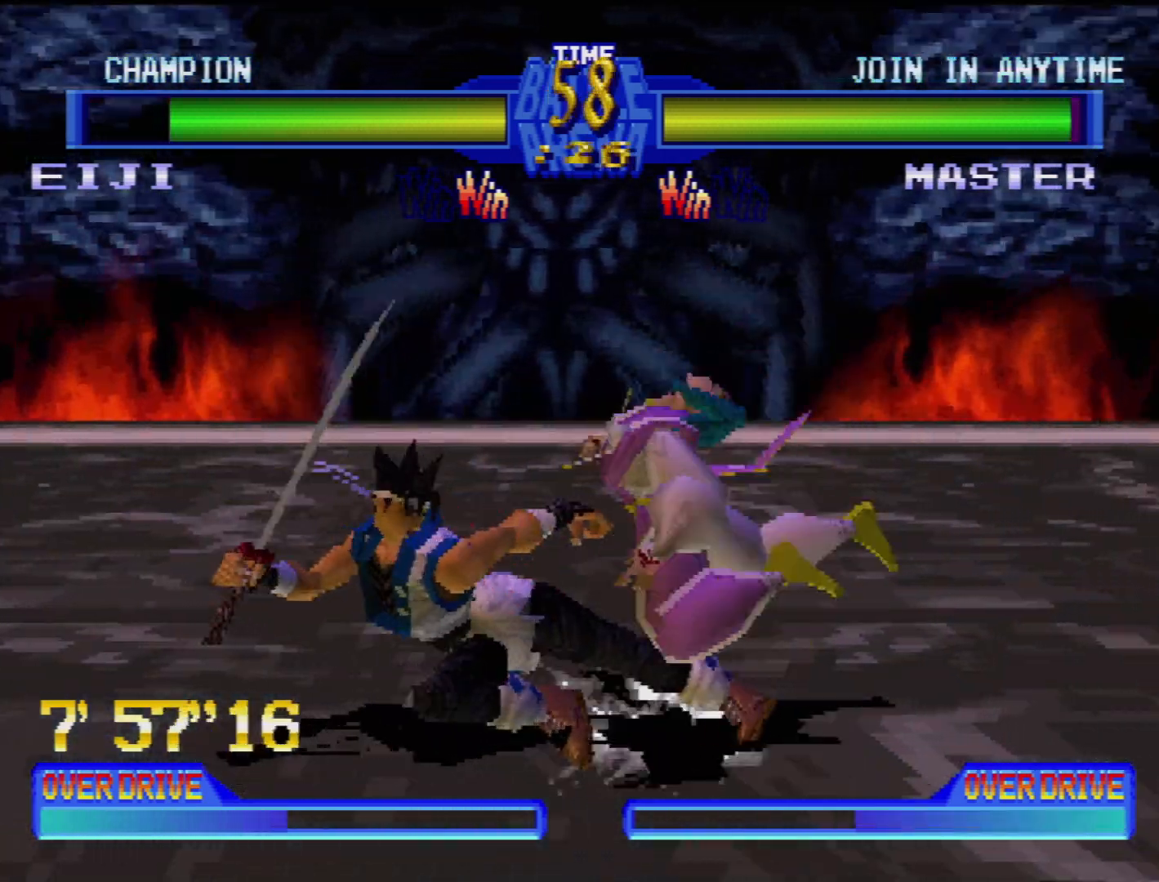
{"buttons": ["DPAD_DOWN", "DPAD_RIGHT"], "events": [[33, "CROSS", "down"], [117, "CROSS", "up"], [183, "CROSS", "down"], [283, "CROSS", "up"]]}
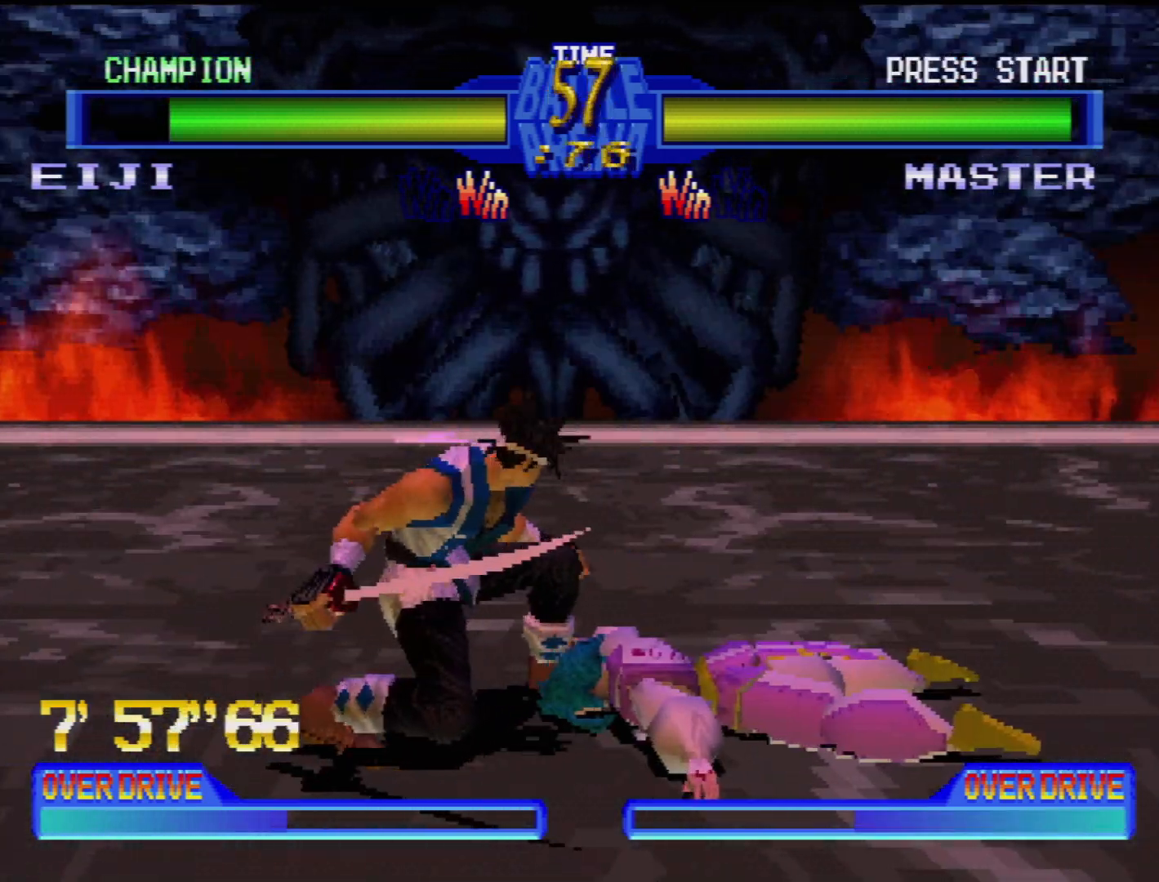
{"buttons": ["DPAD_DOWN", "DPAD_RIGHT"], "events": [[117, "CROSS", "down"], [200, "CROSS", "up"], [383, "CROSS", "down"], [467, "CROSS", "up"]]}
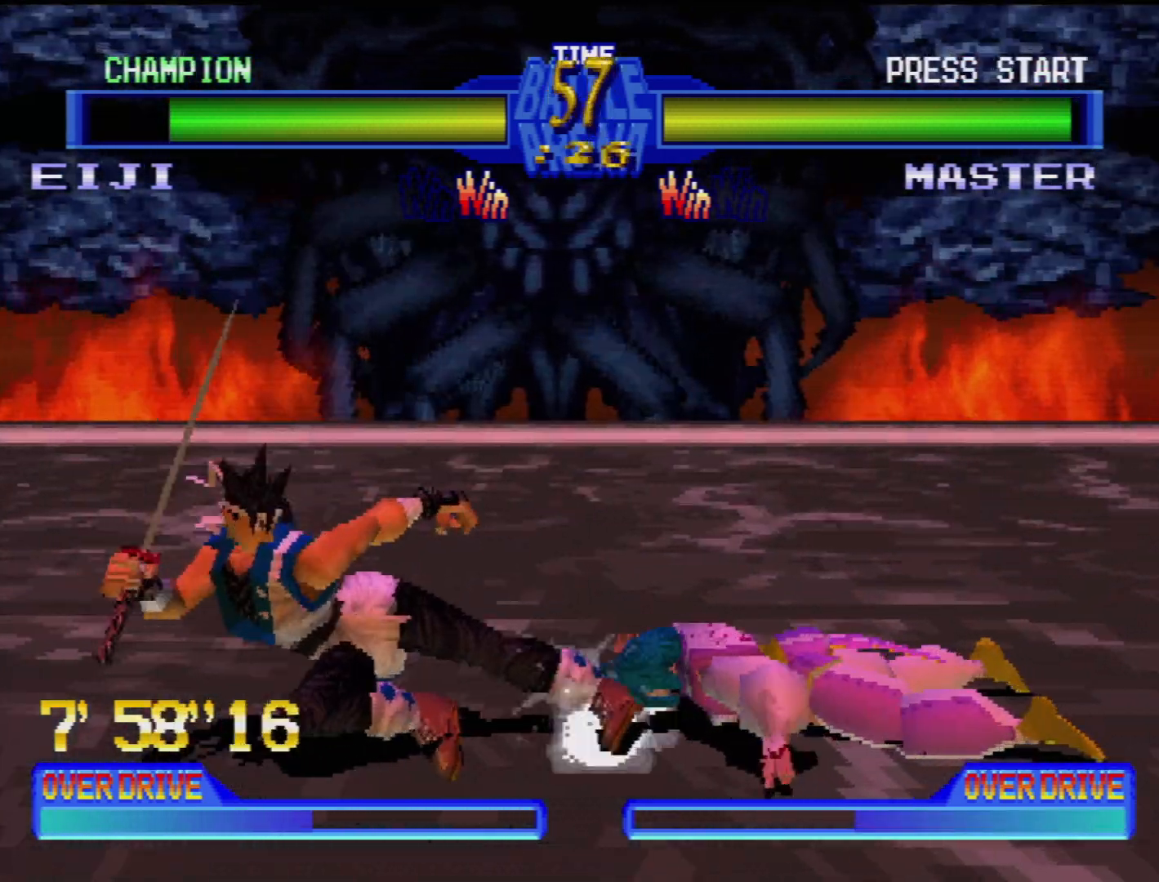
{"buttons": ["DPAD_DOWN", "DPAD_RIGHT"], "events": []}
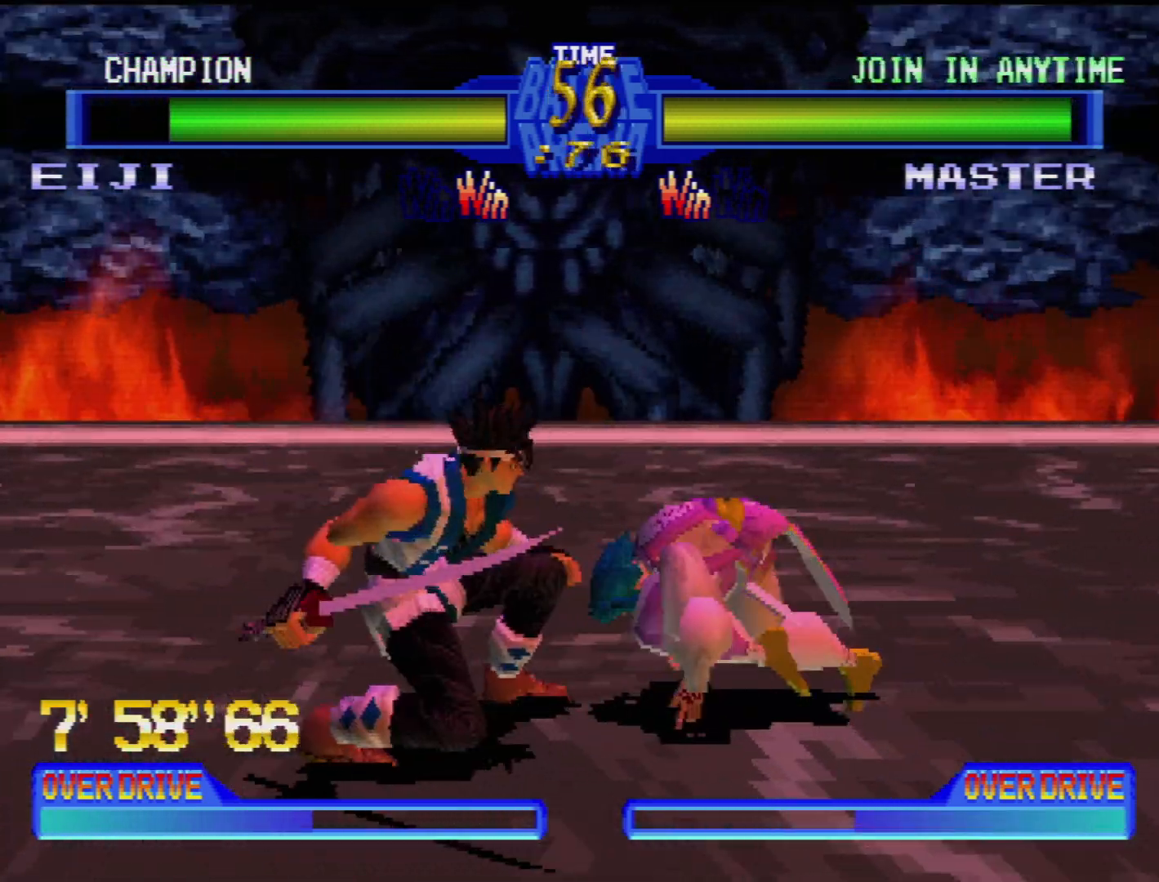
{"buttons": ["CROSS", "DPAD_DOWN", "DPAD_RIGHT"], "events": [[150, "CROSS", "down"], [233, "CROSS", "up"], [317, "CROSS", "down"], [367, "CROSS", "up"], [433, "CROSS", "down"]]}
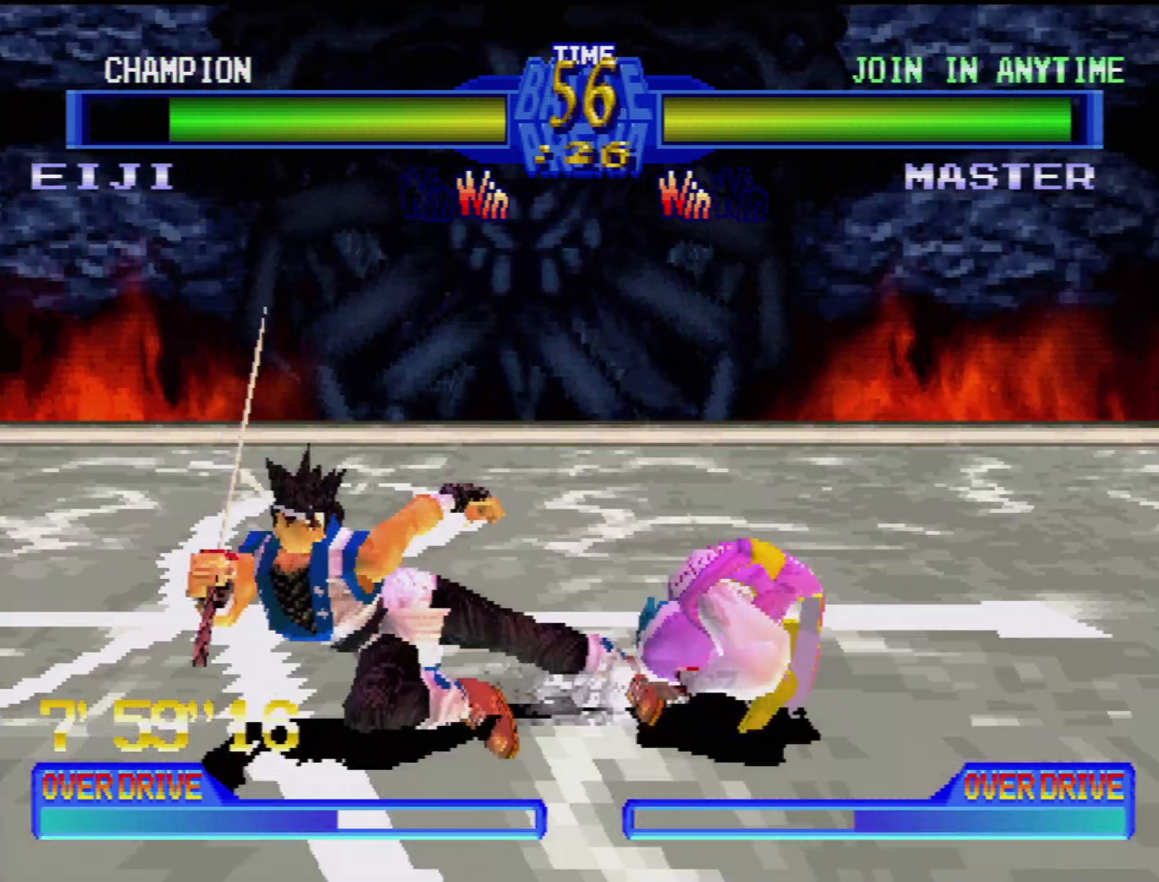
{"buttons": ["DPAD_DOWN", "DPAD_RIGHT"], "events": [[33, "CROSS", "up"], [67, "CROSS", "down"], [167, "CROSS", "up"], [250, "CROSS", "down"], [317, "CROSS", "up"], [400, "CROSS", "down"], [483, "CROSS", "up"]]}
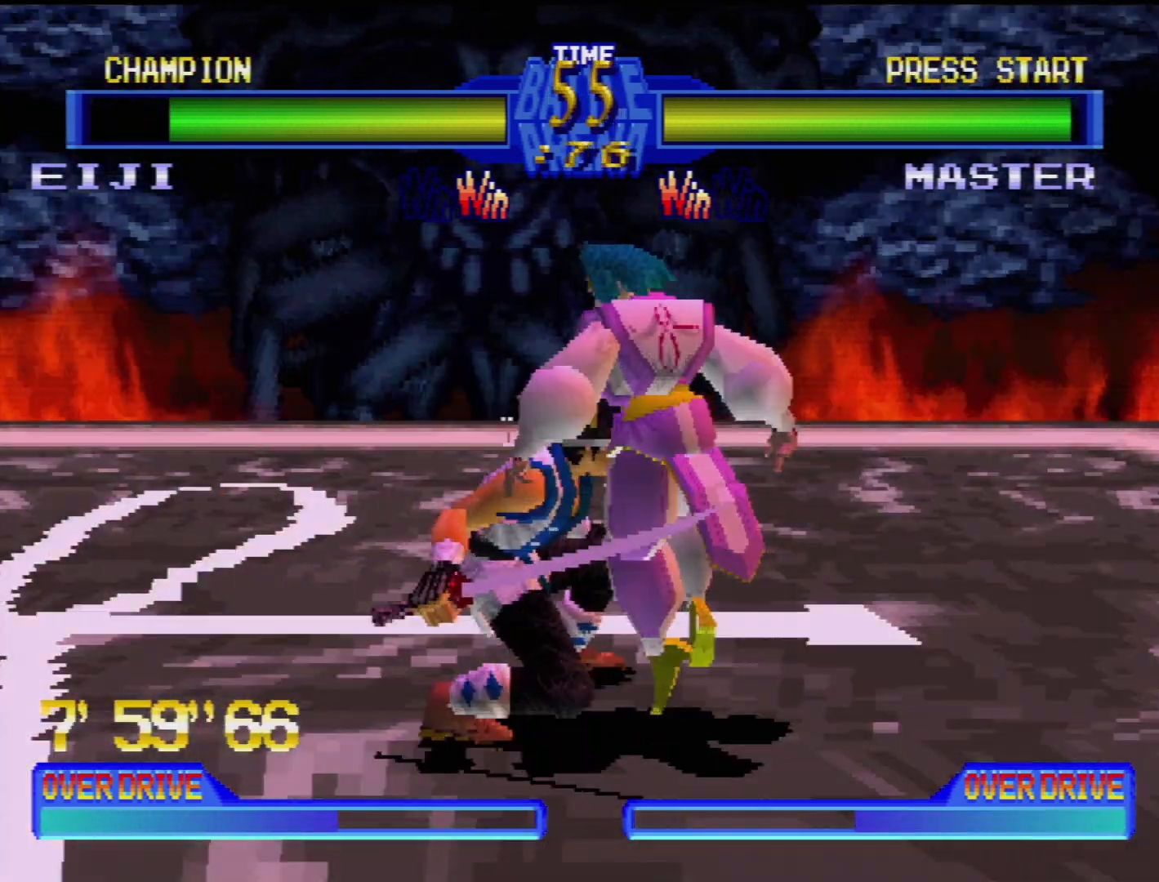
{"buttons": ["CROSS", "DPAD_DOWN", "DPAD_RIGHT"], "events": [[50, "CROSS", "down"], [150, "CROSS", "up"], [200, "CROSS", "down"], [300, "CROSS", "up"], [333, "CROSS", "down"], [433, "CROSS", "up"], [500, "CROSS", "down"]]}
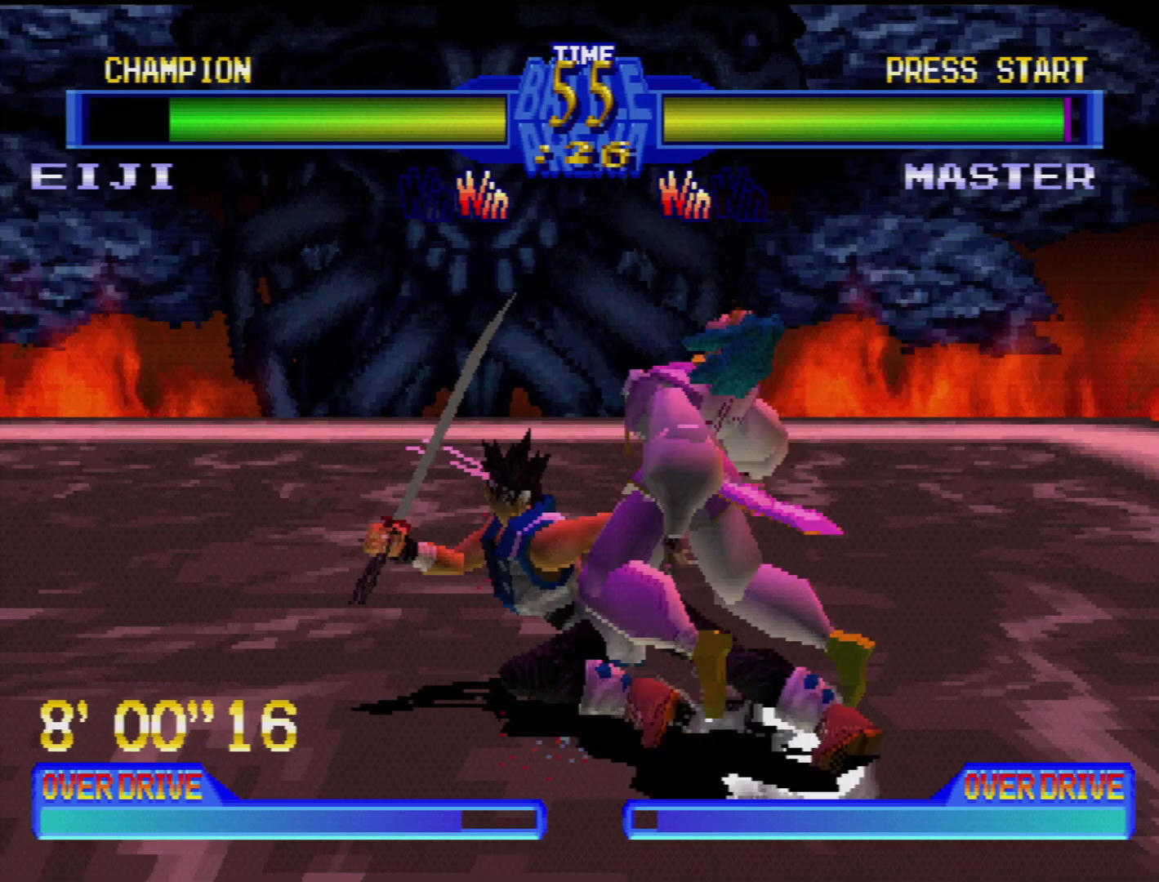
{"buttons": ["DPAD_DOWN", "DPAD_RIGHT"], "events": [[117, "CROSS", "up"]]}
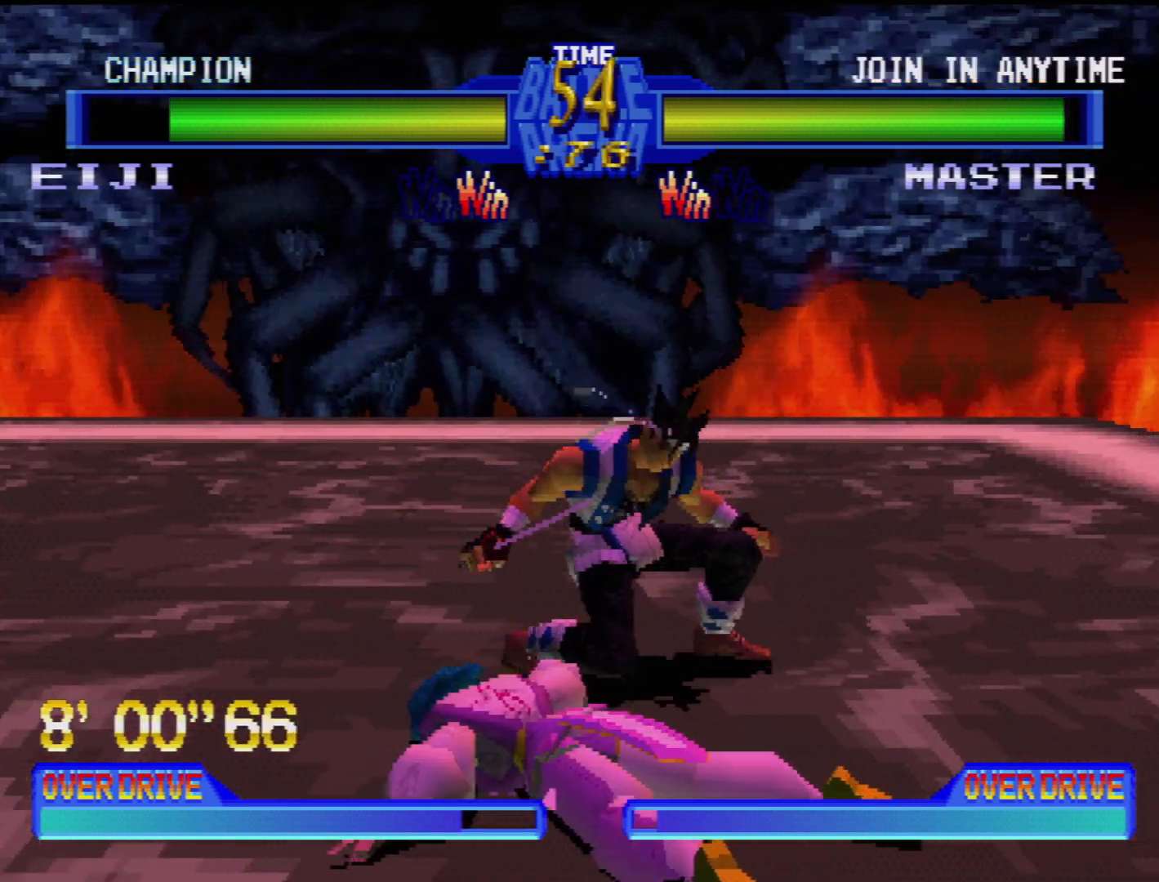
{"buttons": ["DPAD_LEFT"], "events": [[150, "DPAD_RIGHT", "up"], [167, "DPAD_LEFT", "down"], [233, "DPAD_DOWN", "up"]]}
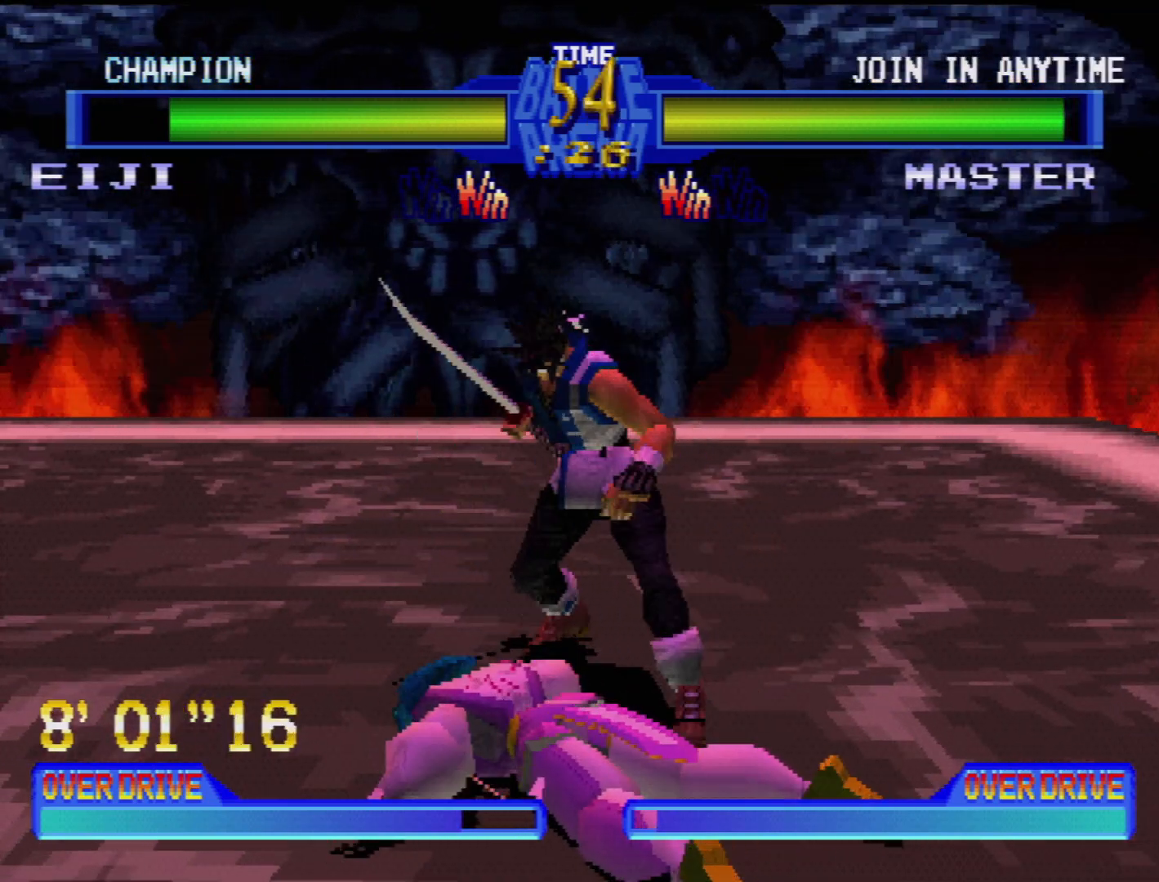
{"buttons": ["DPAD_DOWN"], "events": [[433, "DPAD_LEFT", "up"], [500, "DPAD_DOWN", "down"]]}
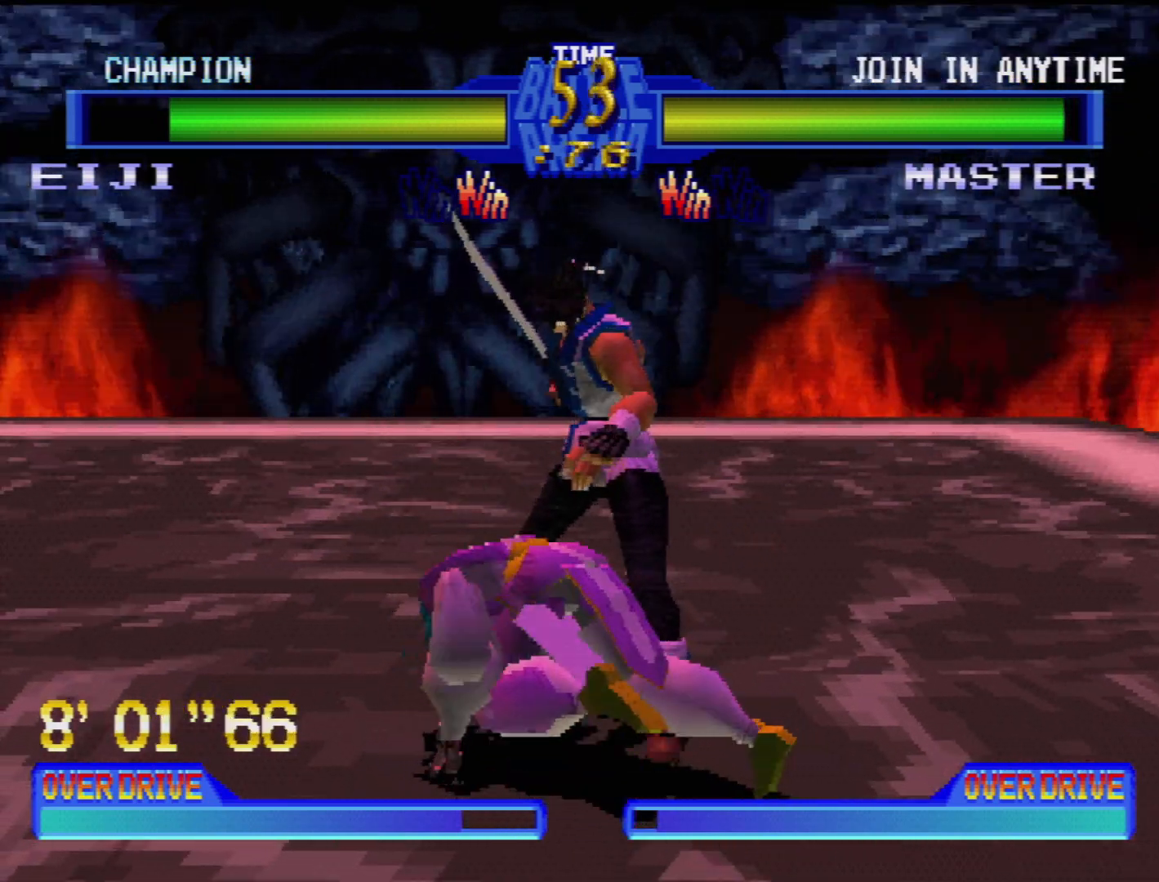
{"buttons": ["DPAD_DOWN", "DPAD_RIGHT"], "events": [[33, "DPAD_RIGHT", "down"]]}
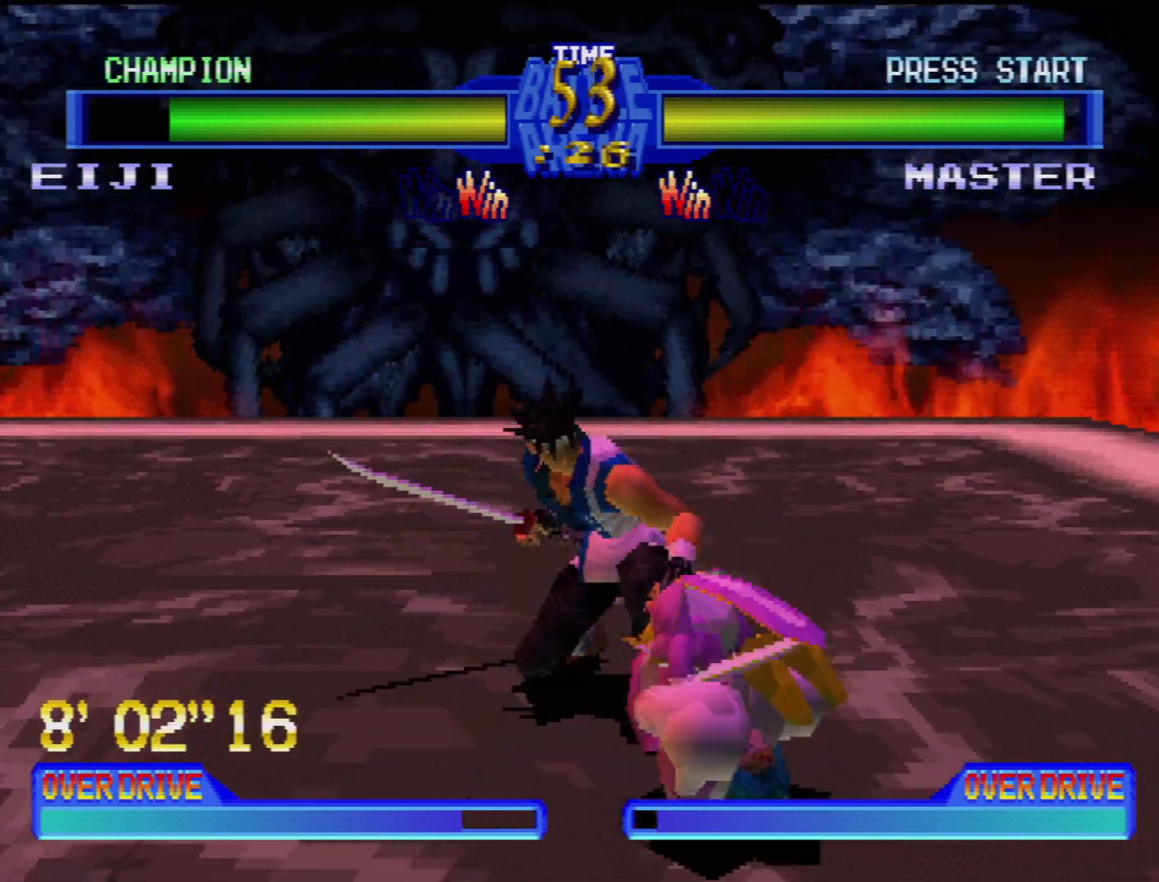
{"buttons": ["DPAD_DOWN", "DPAD_RIGHT"], "events": [[33, "DPAD_RIGHT", "up"], [50, "DPAD_LEFT", "down"], [267, "DPAD_LEFT", "up"], [267, "DPAD_RIGHT", "down"]]}
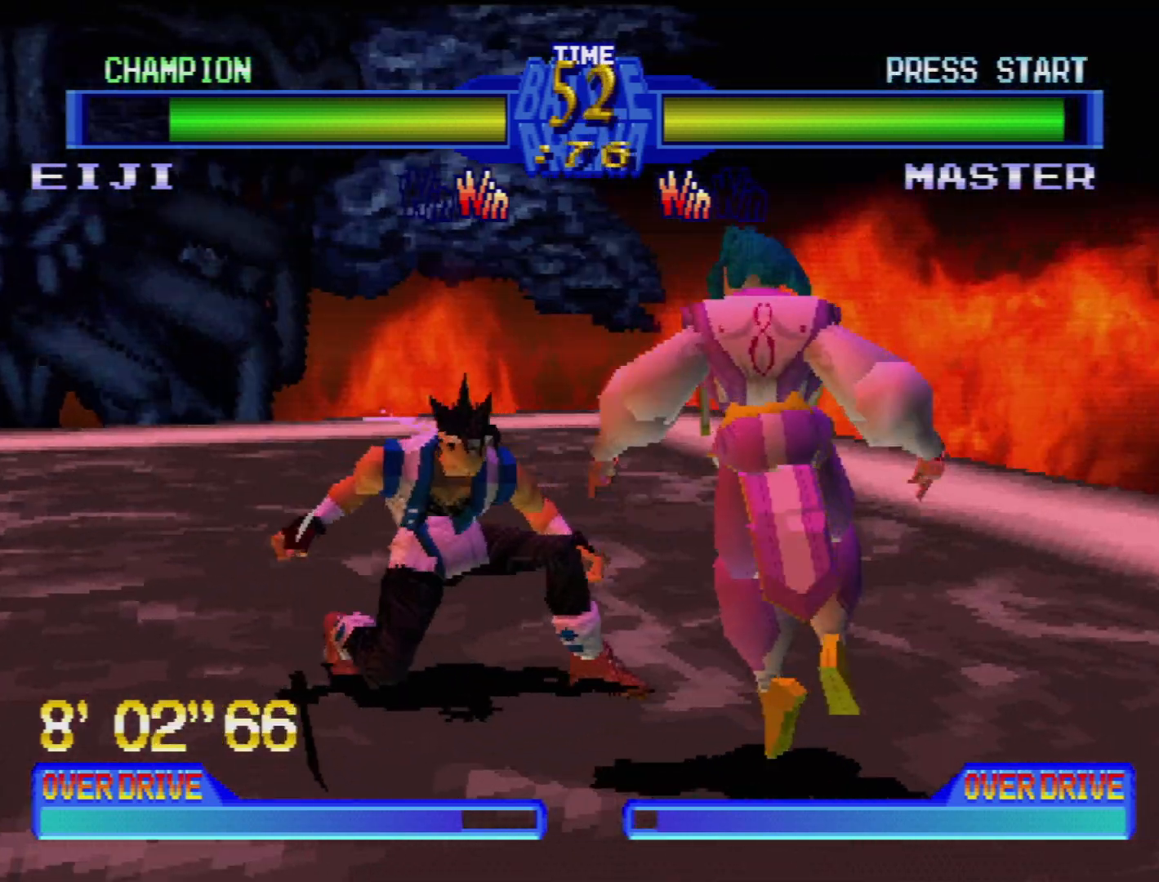
{"buttons": ["CROSS", "DPAD_DOWN", "DPAD_RIGHT"], "events": [[50, "CROSS", "down"], [133, "CROSS", "up"], [183, "CROSS", "down"], [267, "CROSS", "up"], [333, "CROSS", "down"], [417, "CROSS", "up"], [467, "CROSS", "down"]]}
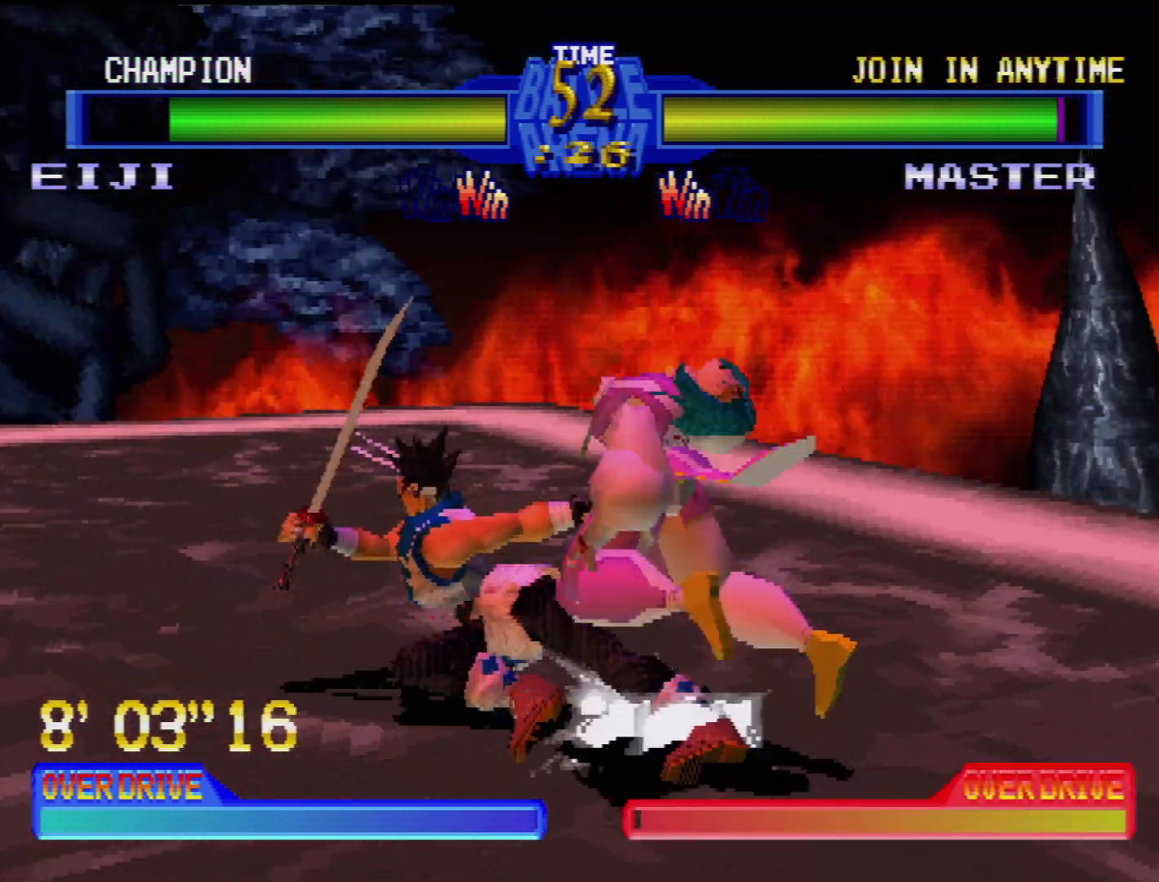
{"buttons": [], "events": [[50, "CROSS", "up"], [117, "CROSS", "down"], [200, "CROSS", "up"], [383, "DPAD_RIGHT", "up"], [433, "DPAD_DOWN", "up"]]}
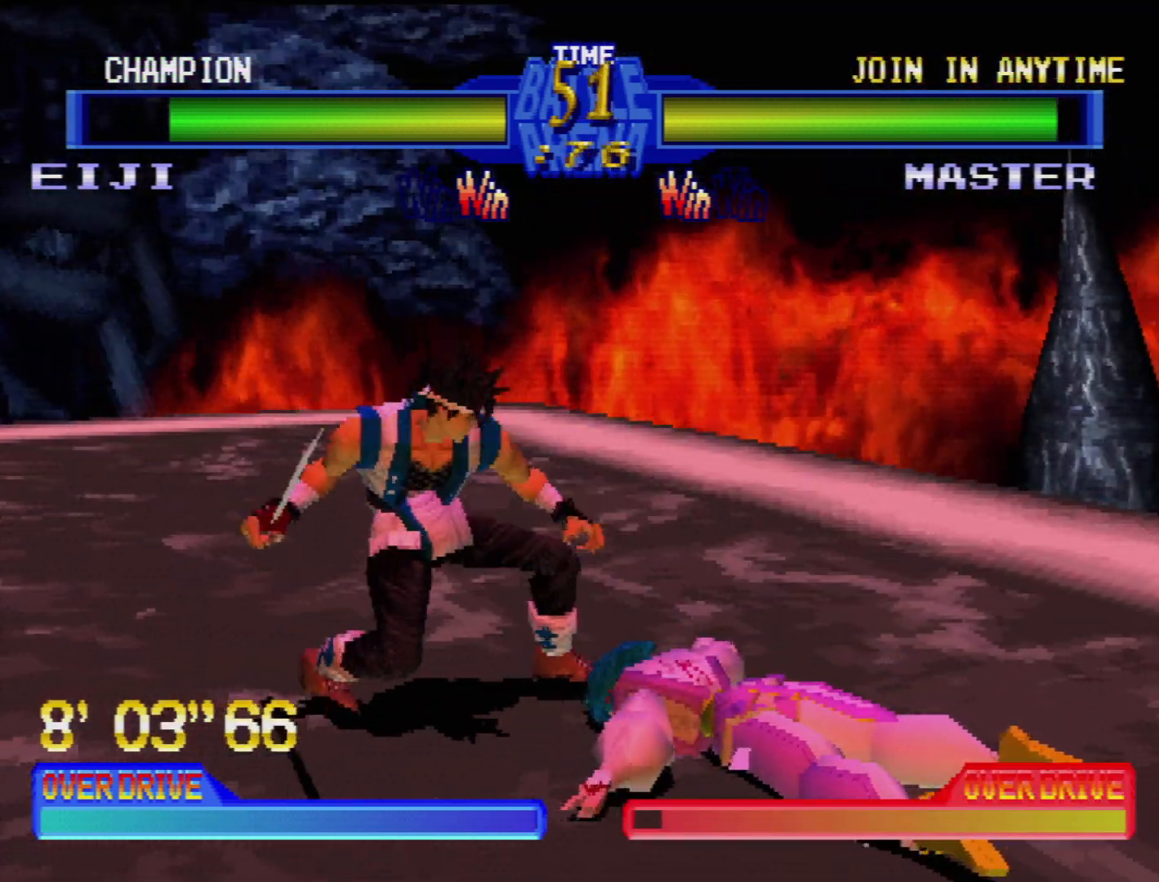
{"buttons": ["DPAD_DOWN"], "events": [[33, "DPAD_LEFT", "down"], [117, "DPAD_LEFT", "up"], [267, "DPAD_DOWN", "down"]]}
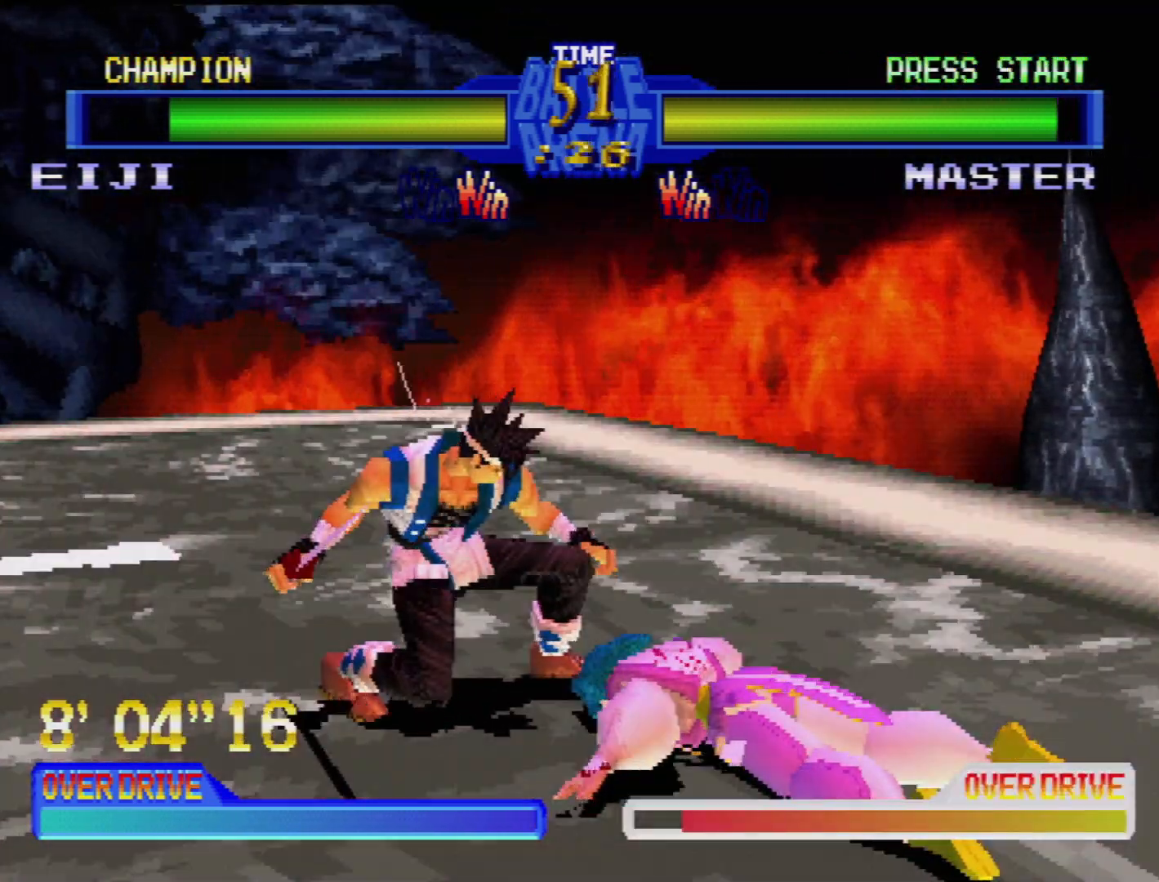
{"buttons": ["DPAD_DOWN"], "events": [[433, "DPAD_DOWN", "up"], [450, "DPAD_DOWN", "down"]]}
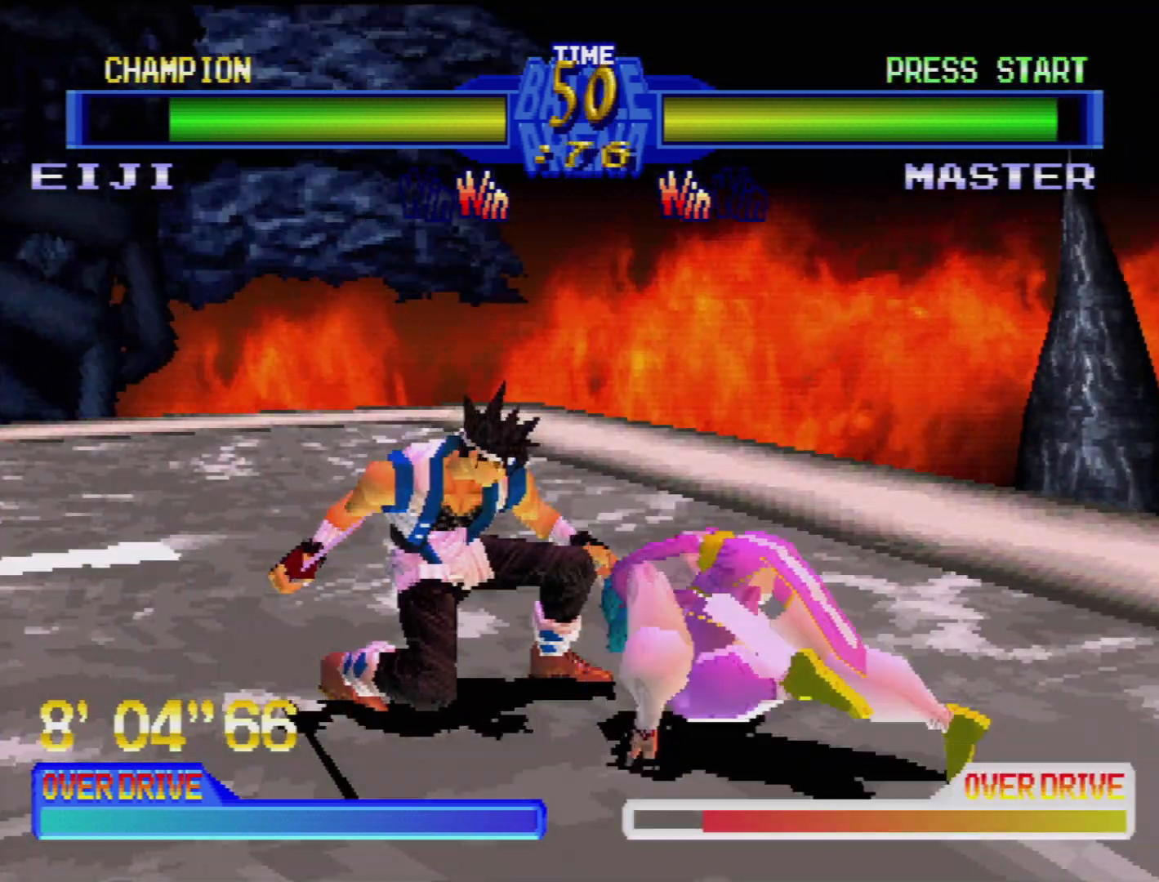
{"buttons": ["CROSS", "DPAD_DOWN", "DPAD_RIGHT"], "events": [[67, "DPAD_RIGHT", "down"], [483, "CROSS", "down"]]}
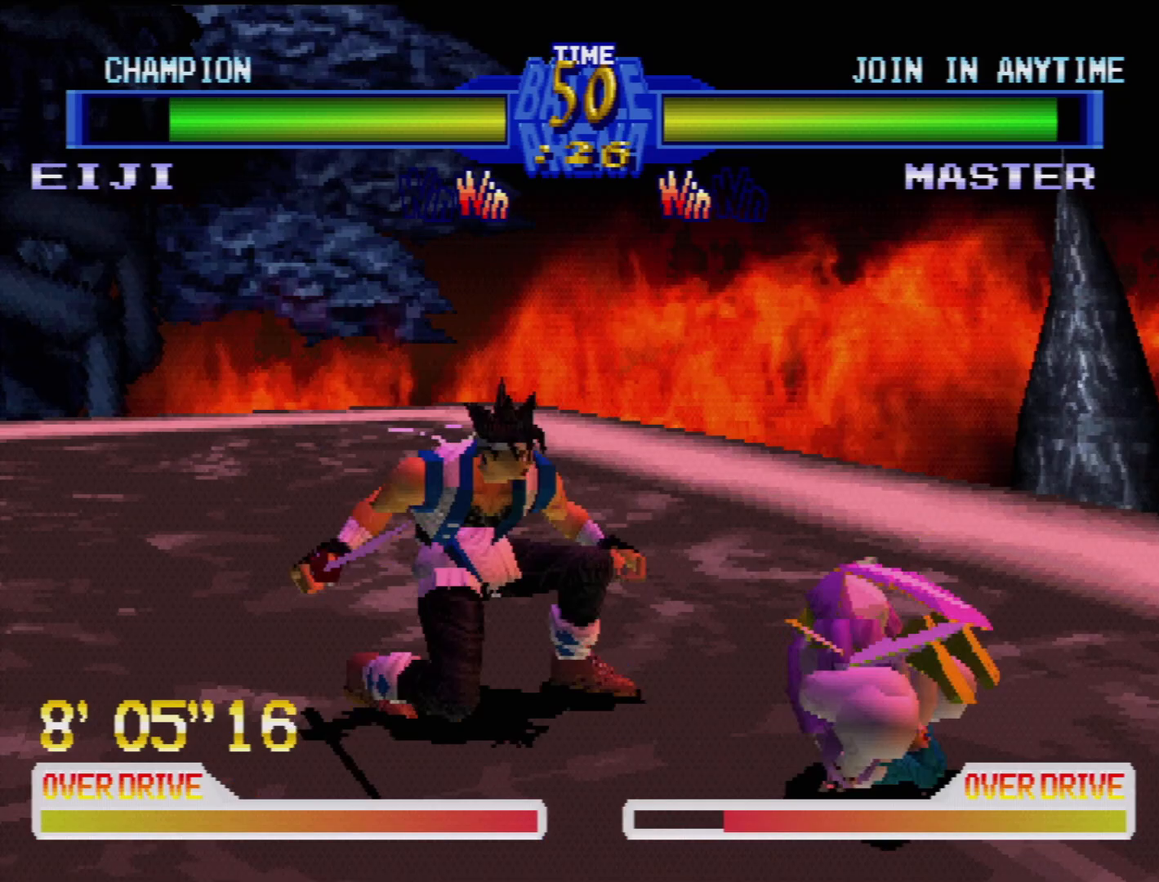
{"buttons": ["DPAD_DOWN", "DPAD_RIGHT"], "events": [[367, "CROSS", "up"]]}
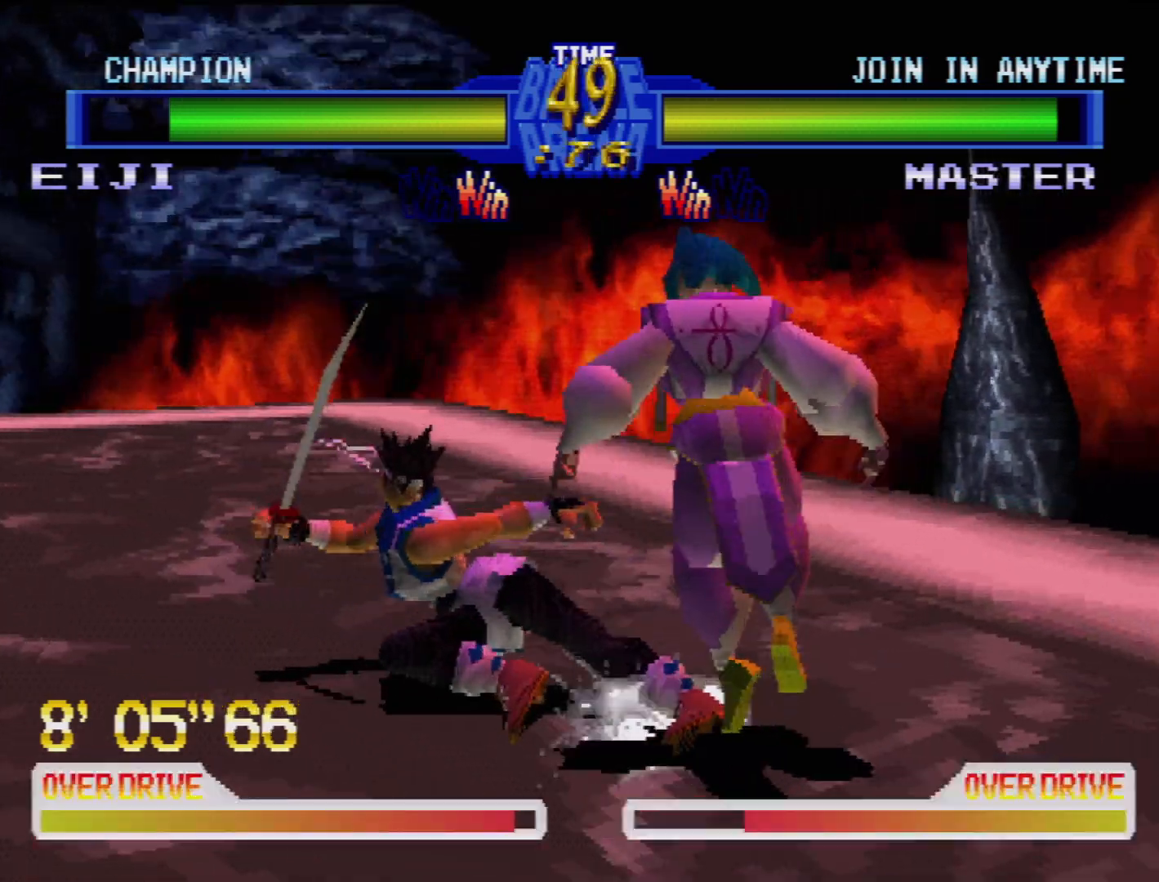
{"buttons": ["CROSS", "DPAD_DOWN", "DPAD_RIGHT"], "events": [[50, "CROSS", "down"], [117, "CROSS", "up"], [200, "CROSS", "down"], [300, "CROSS", "up"], [333, "CROSS", "down"], [433, "CROSS", "up"], [500, "CROSS", "down"]]}